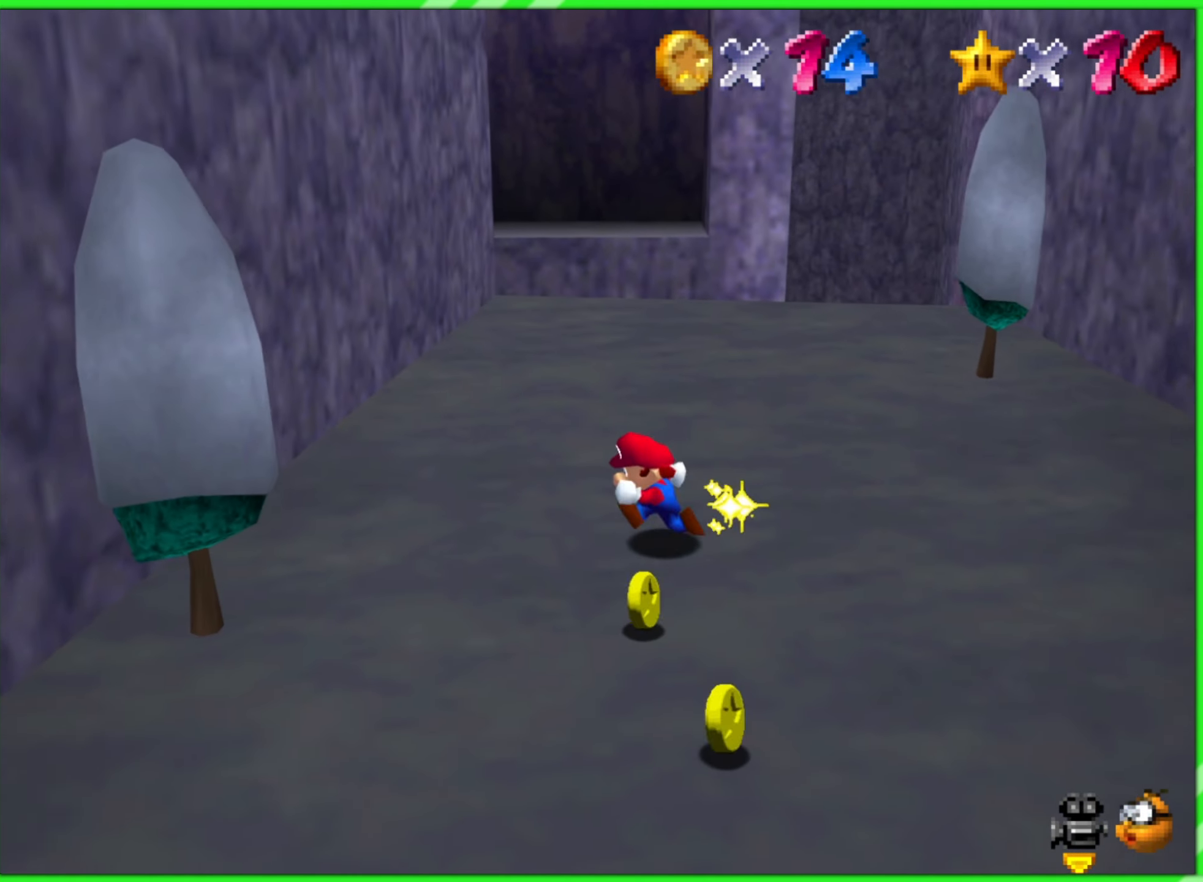
Gameplay with a controller (Nintendo layout); each line is a JSON object with the inputs held at the frame after it. "events" lists button and stick changes between this image and that frame as [ms after this image, input, new state], when the widget could be followed in between. Not read: L1 L3 R3 X Y.
{"buttons": [], "left_stick": "down-right", "events": [[100, "left_stick", "down-left"], [300, "left_stick", "down"], [416, "left_stick", "down-right"]]}
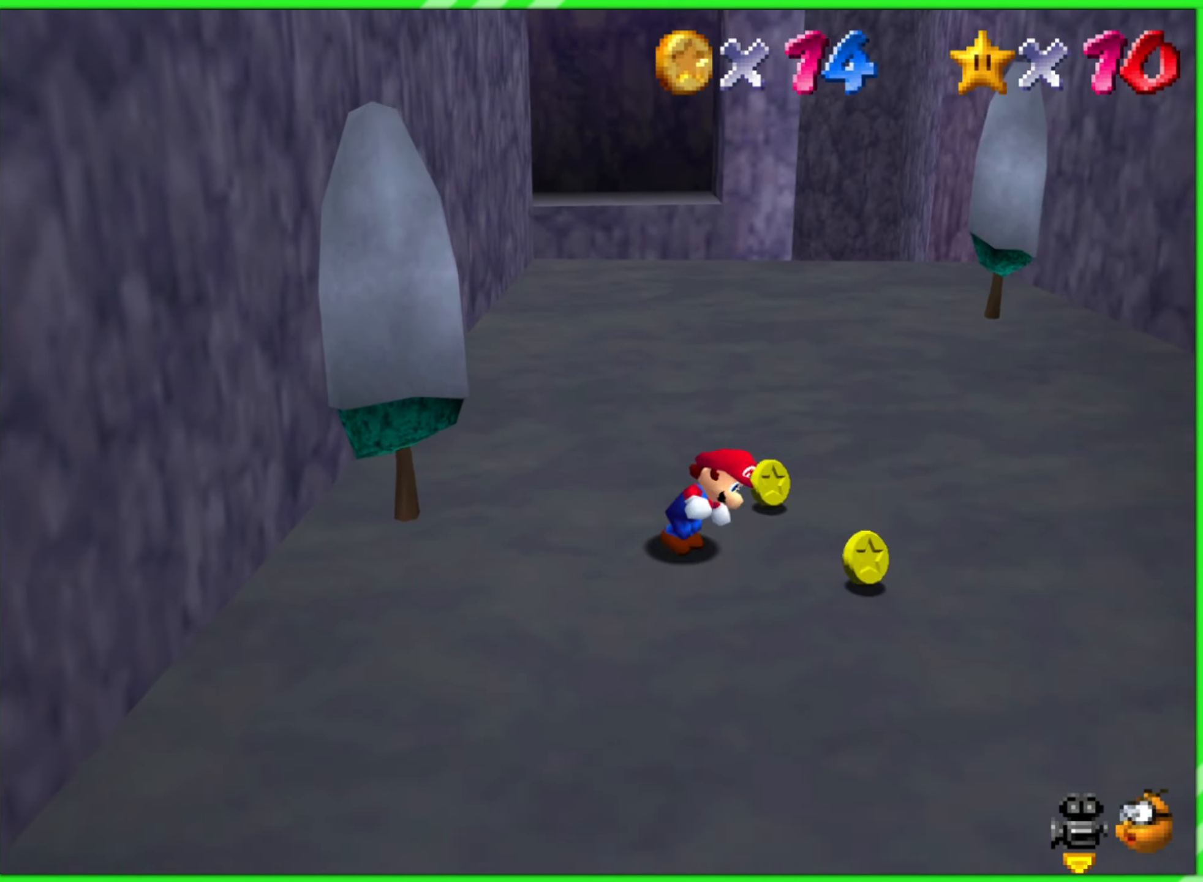
{"buttons": [], "left_stick": "left", "events": [[166, "left_stick", "up-right"], [316, "left_stick", "up-left"], [450, "left_stick", "left"]]}
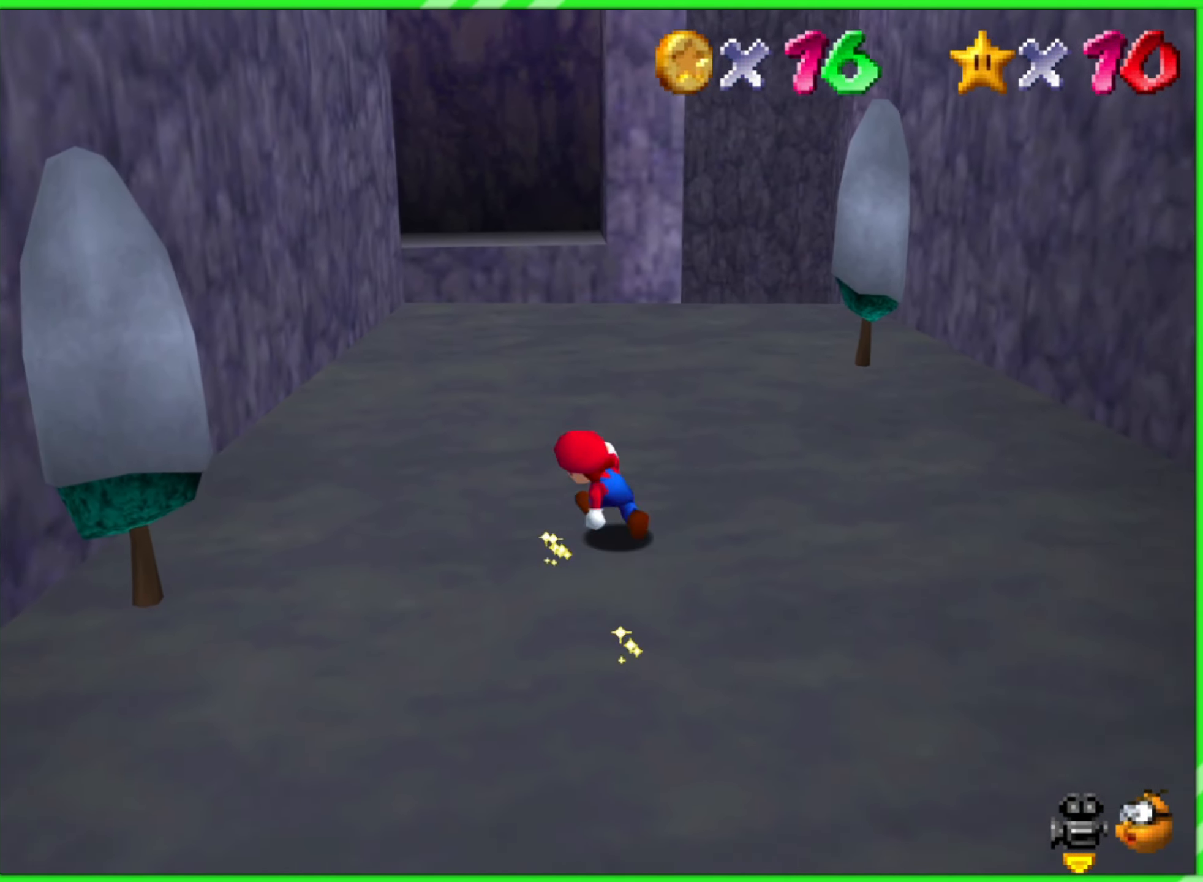
{"buttons": [], "left_stick": "down-right", "events": [[100, "left_stick", "down-left"], [250, "left_stick", "down"], [350, "left_stick", "down-right"]]}
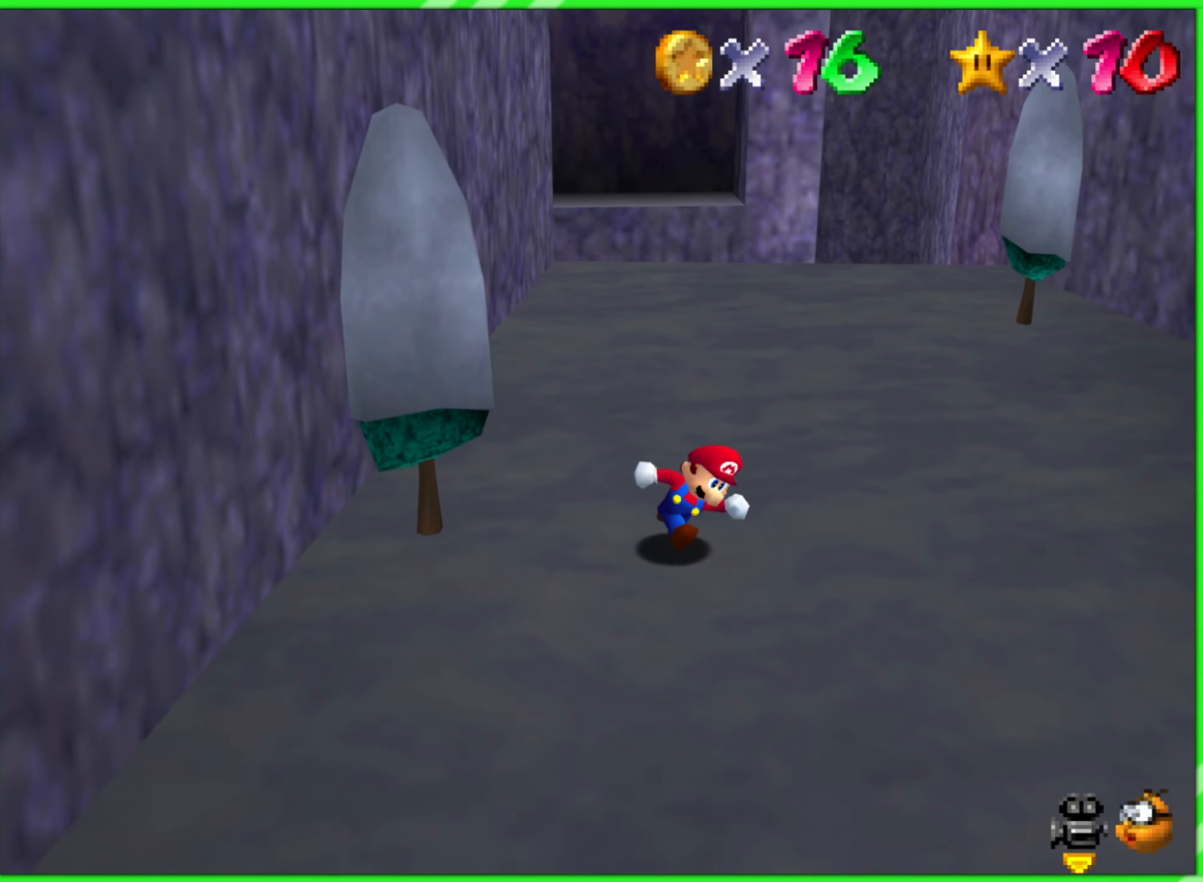
{"buttons": [], "left_stick": "up", "events": [[16, "left_stick", "right"], [166, "left_stick", "up-right"], [350, "left_stick", "up"]]}
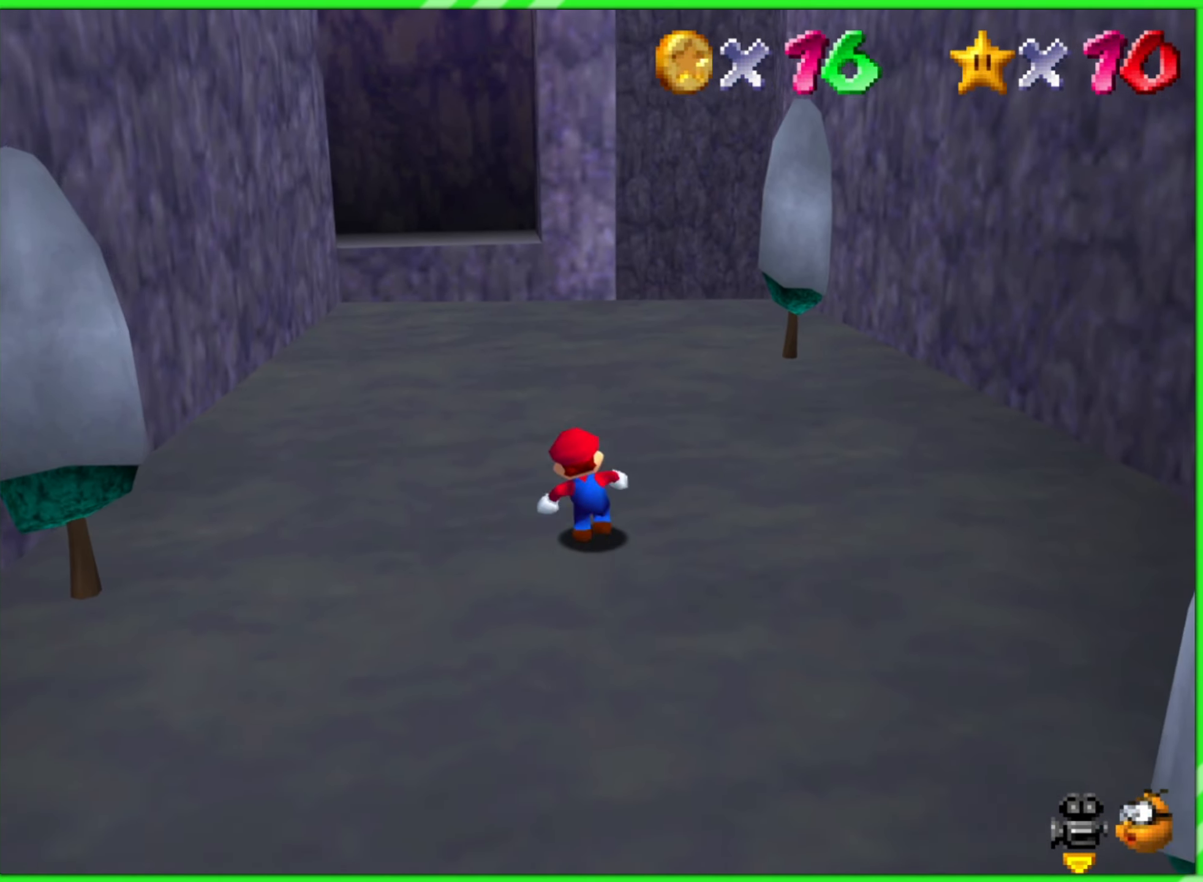
{"buttons": [], "left_stick": "up", "events": []}
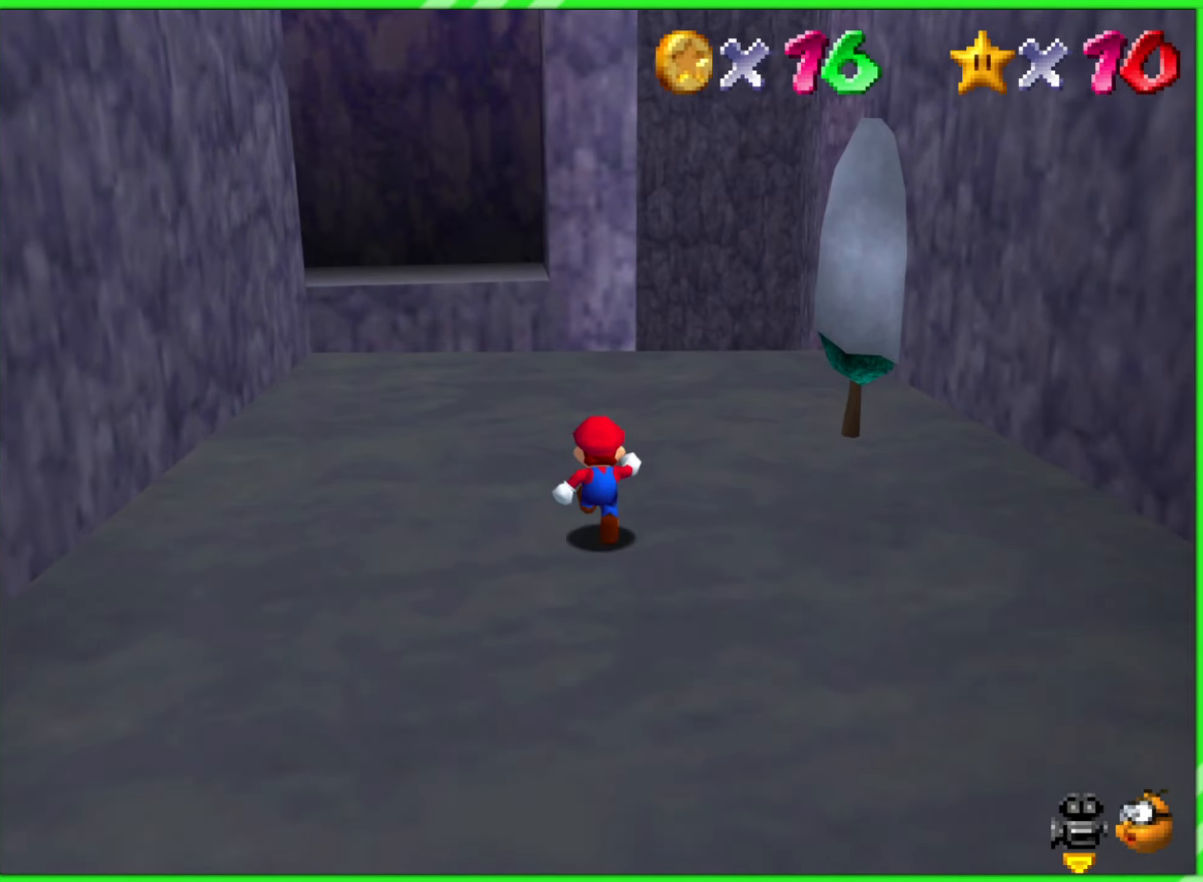
{"buttons": [], "left_stick": "center", "events": [[367, "left_stick", "center"]]}
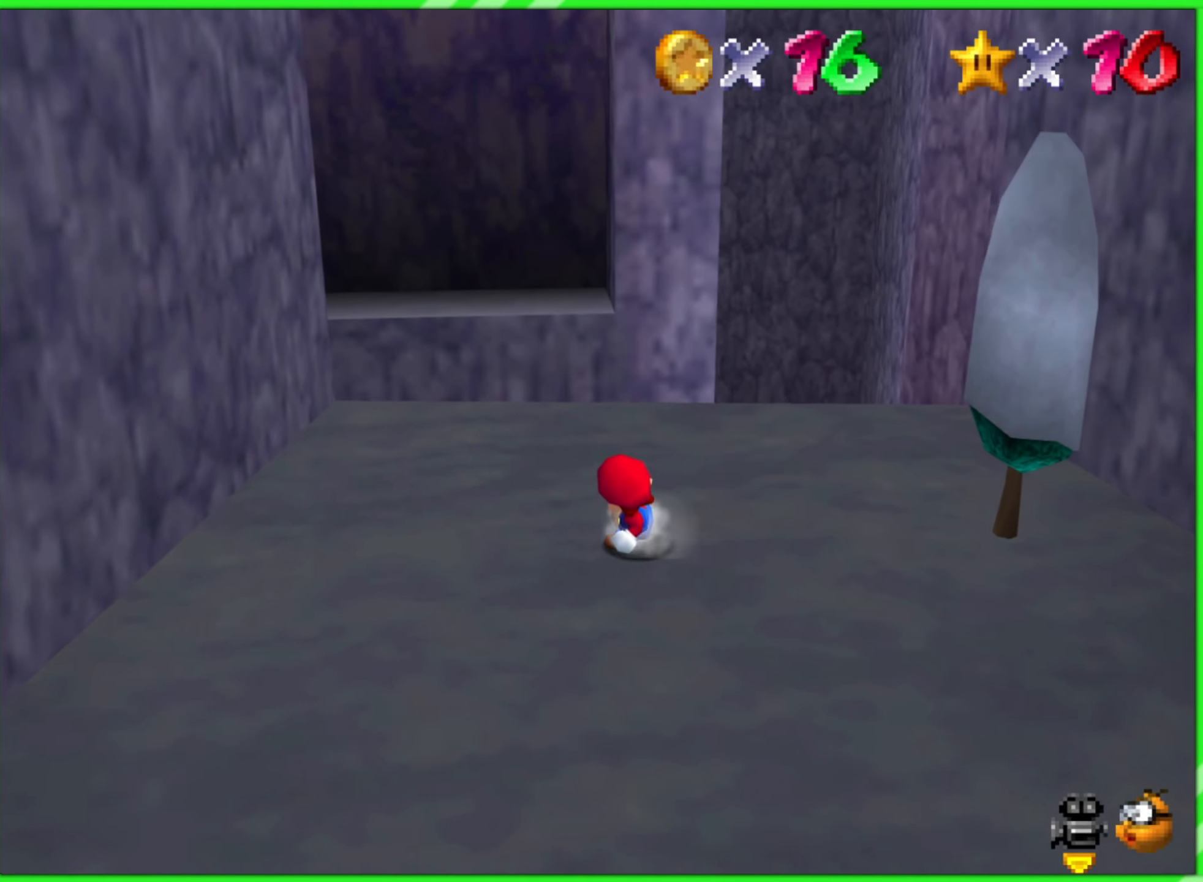
{"buttons": [], "left_stick": "center", "events": []}
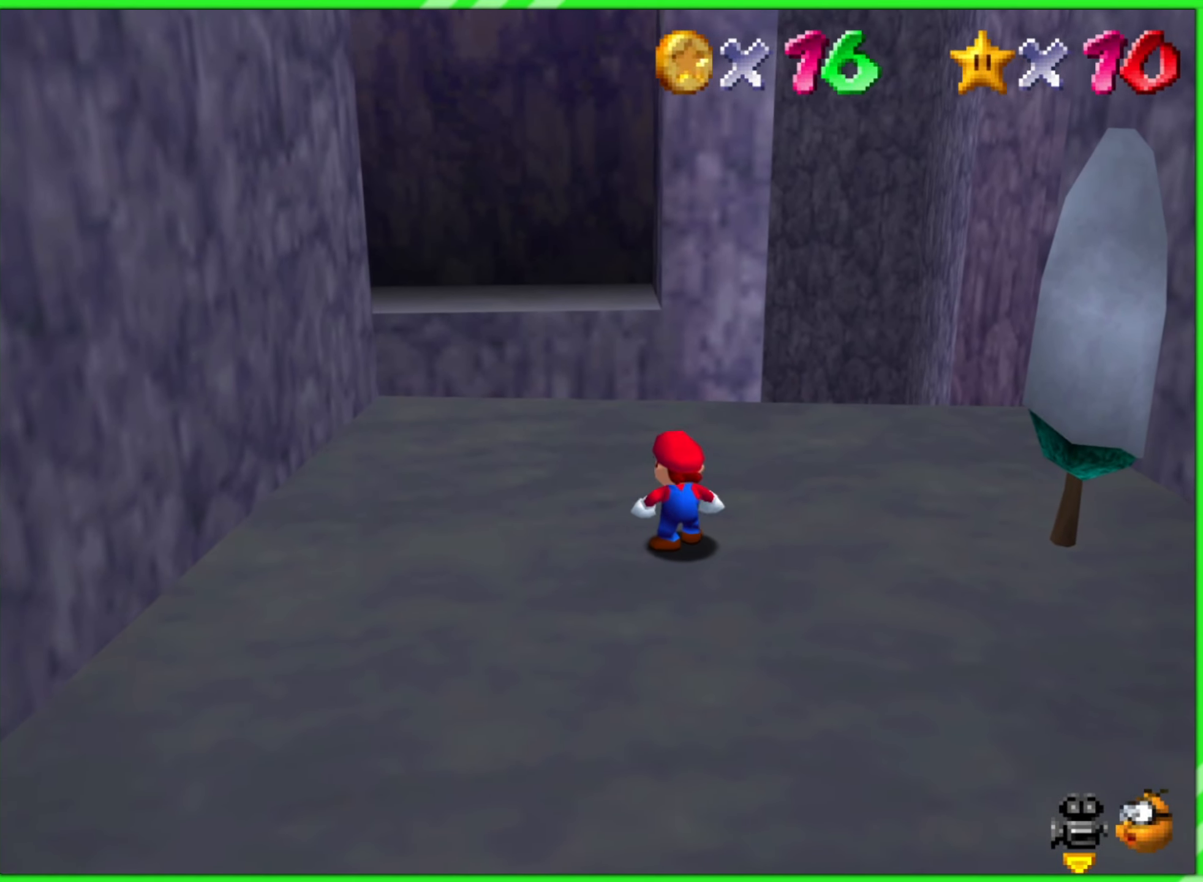
{"buttons": [], "left_stick": "center", "events": []}
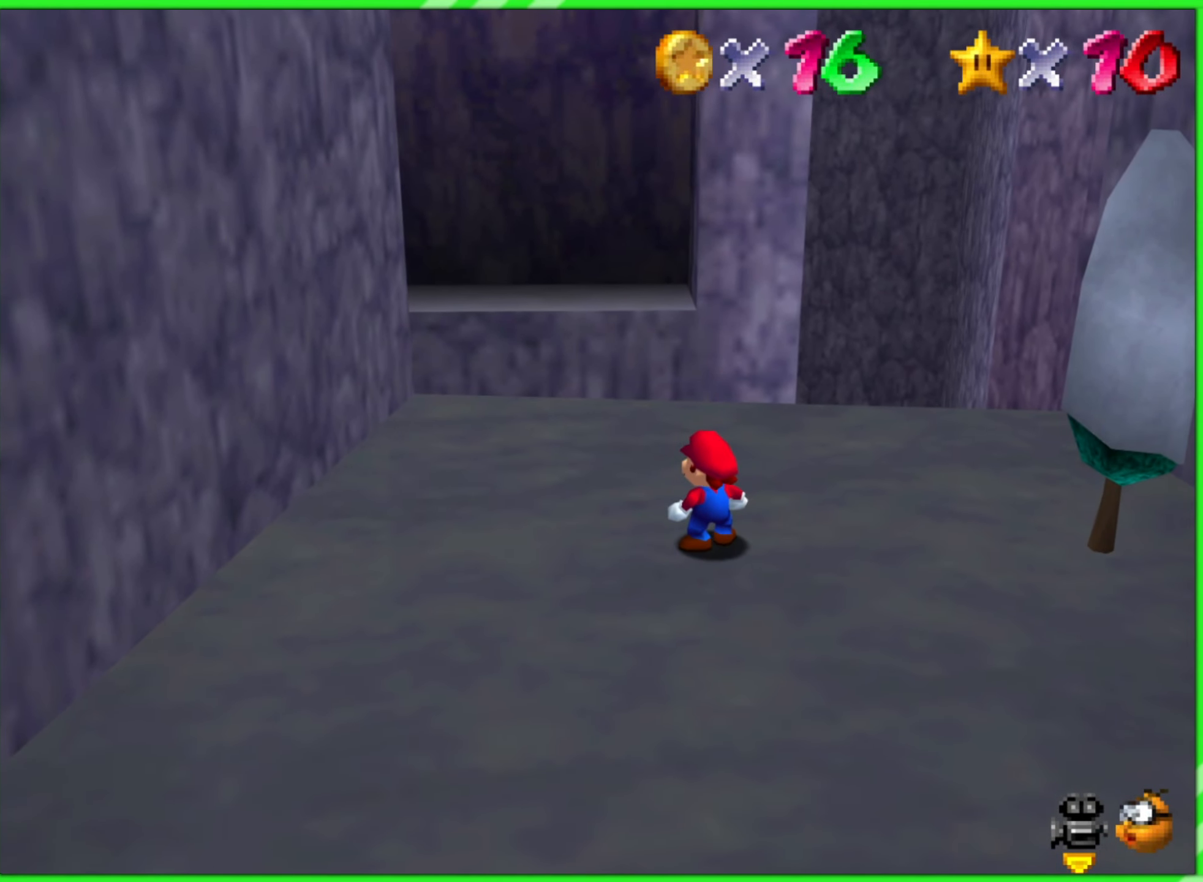
{"buttons": [], "left_stick": "center", "events": []}
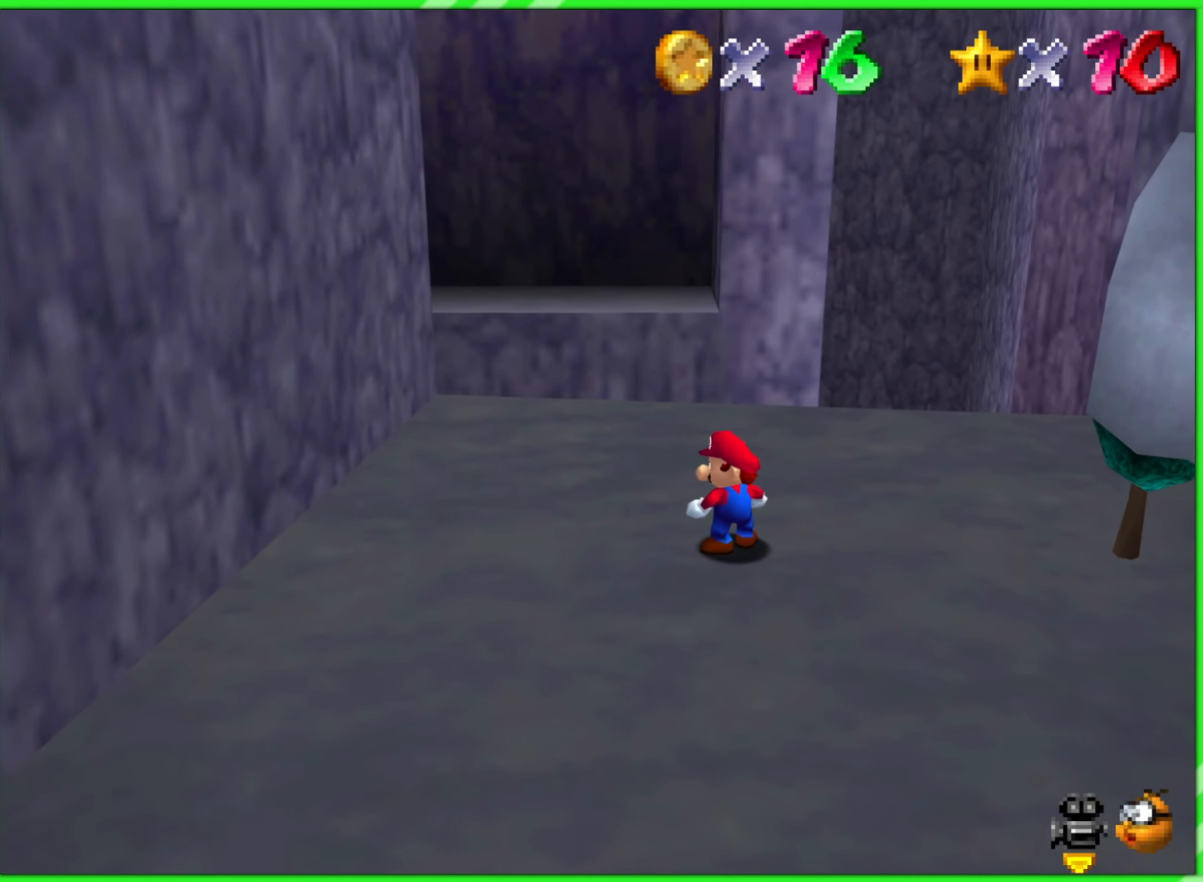
{"buttons": [], "left_stick": "center", "events": []}
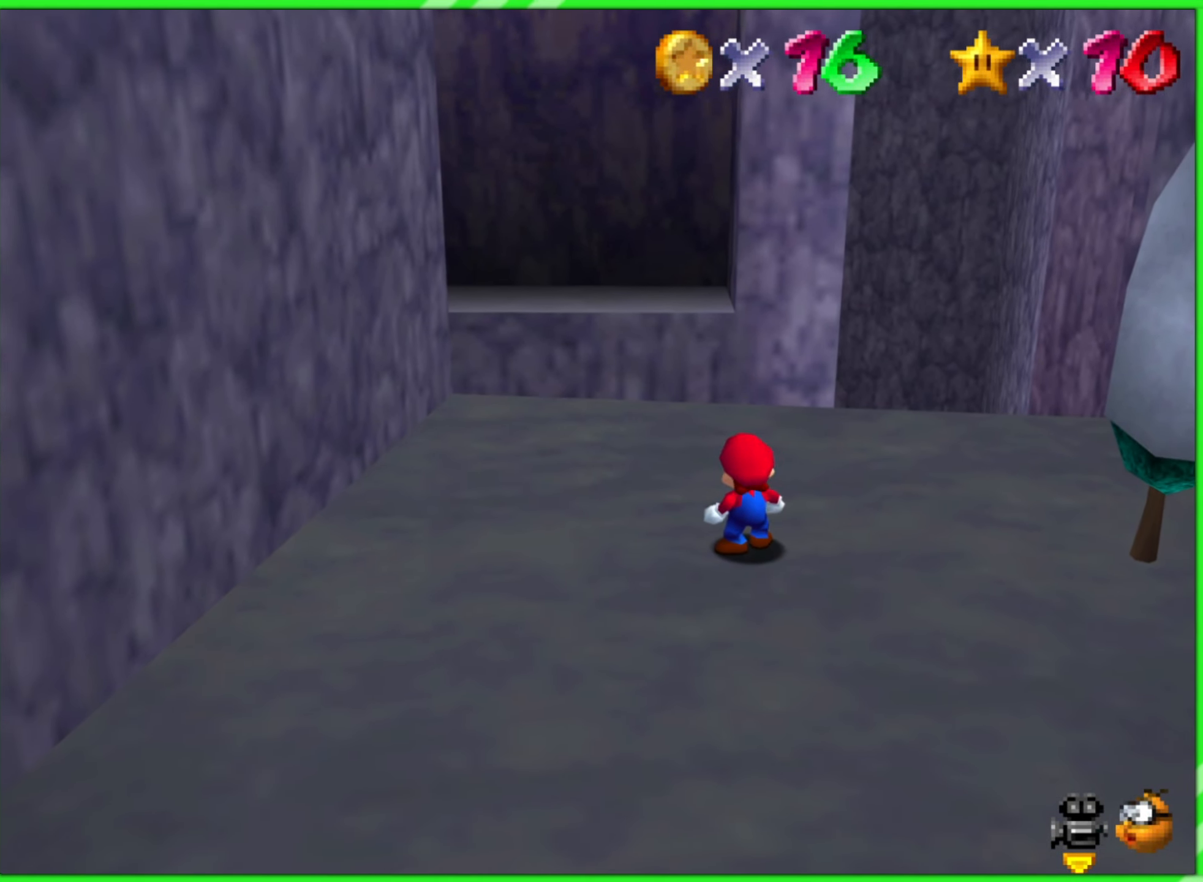
{"buttons": [], "left_stick": "up", "events": [[100, "left_stick", "up"]]}
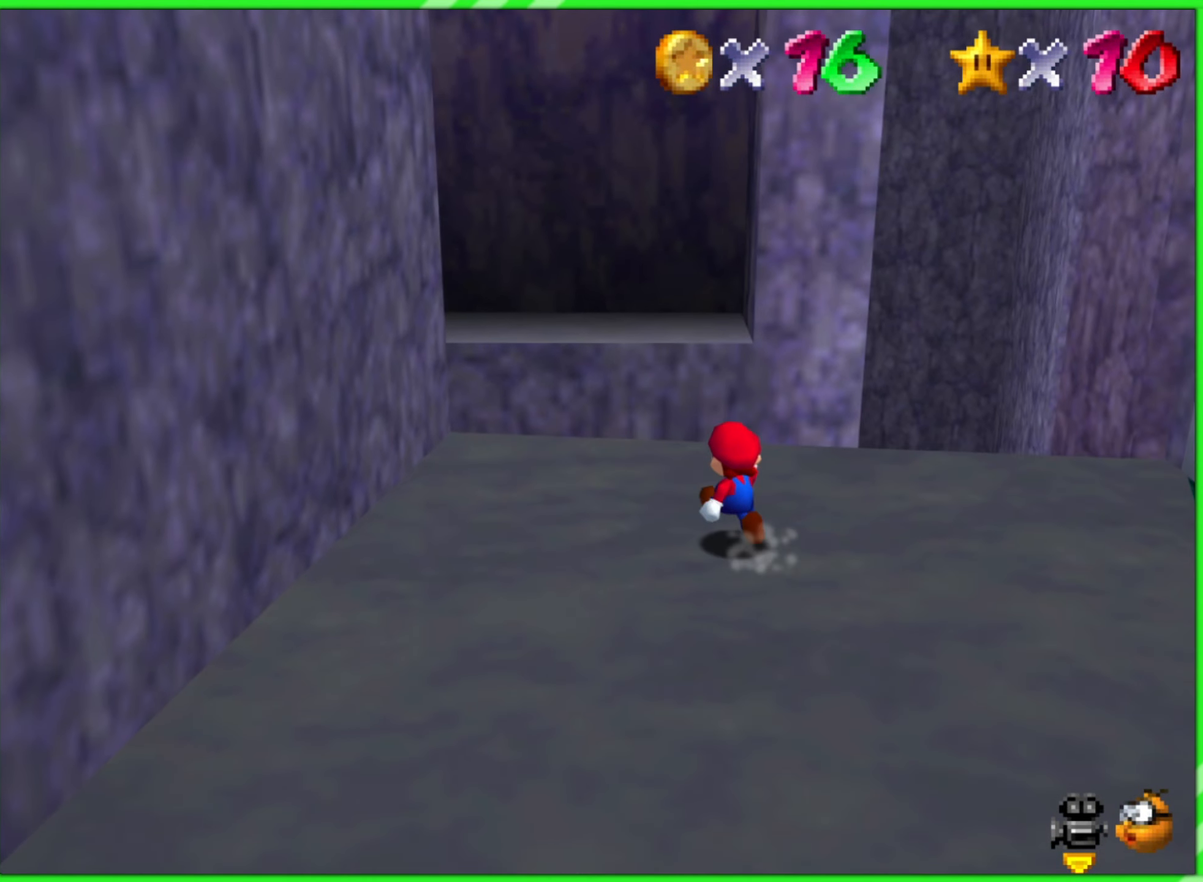
{"buttons": [], "left_stick": "up", "events": [[233, "Z", "down"], [300, "A", "down"], [417, "Z", "up"], [483, "A", "up"]]}
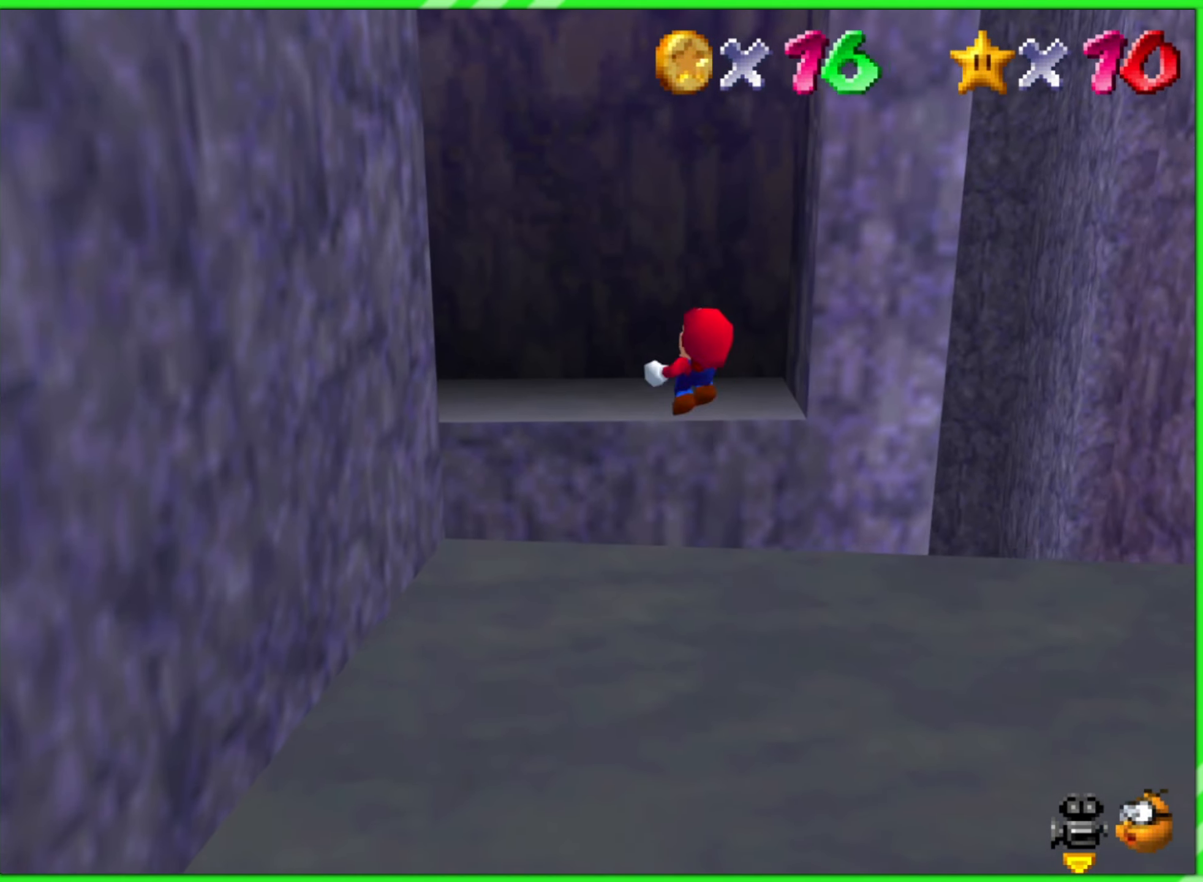
{"buttons": ["C_RIGHT"], "left_stick": "center", "events": [[50, "left_stick", "center"], [117, "left_stick", "down"], [200, "C_RIGHT", "down"], [317, "left_stick", "down-left"], [350, "C_RIGHT", "up"], [417, "left_stick", "center"], [483, "C_RIGHT", "down"]]}
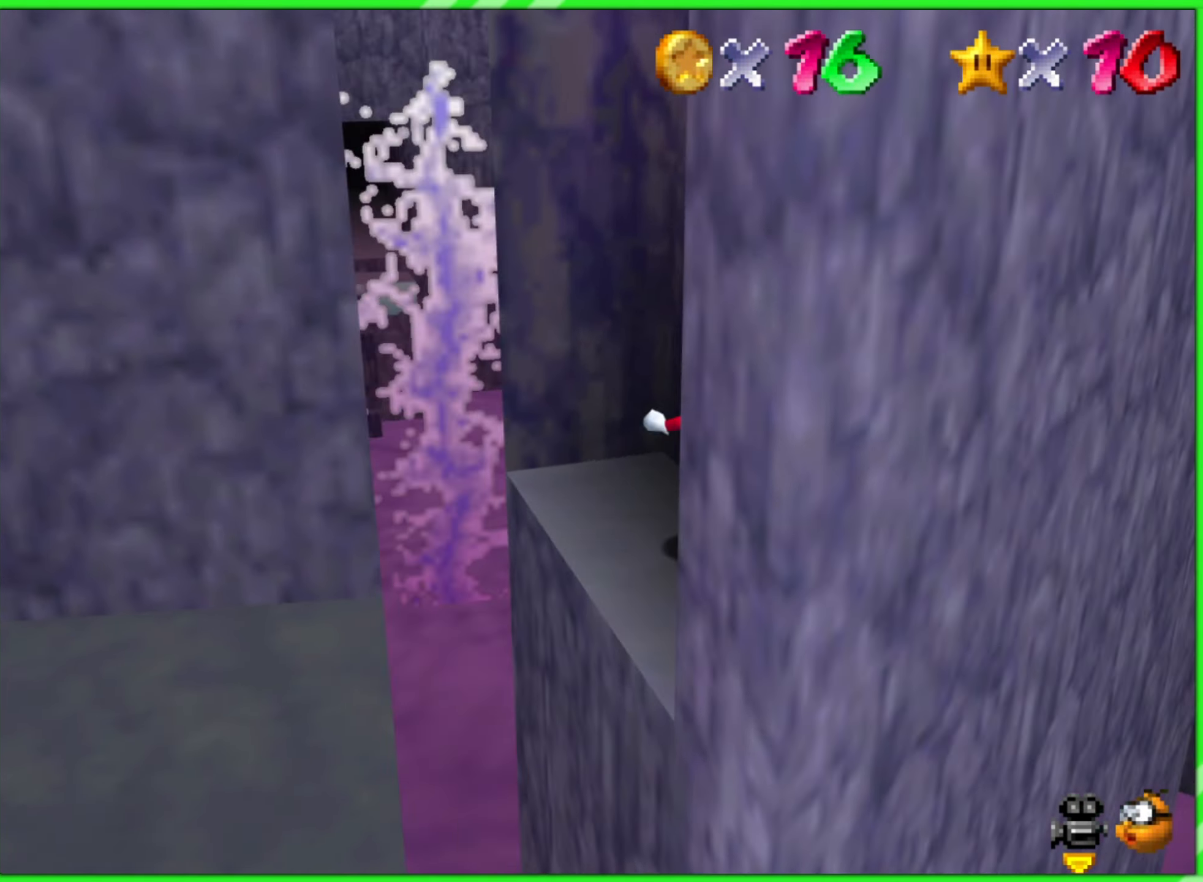
{"buttons": ["C_LEFT"], "left_stick": "center", "events": [[117, "C_RIGHT", "up"], [450, "C_LEFT", "down"]]}
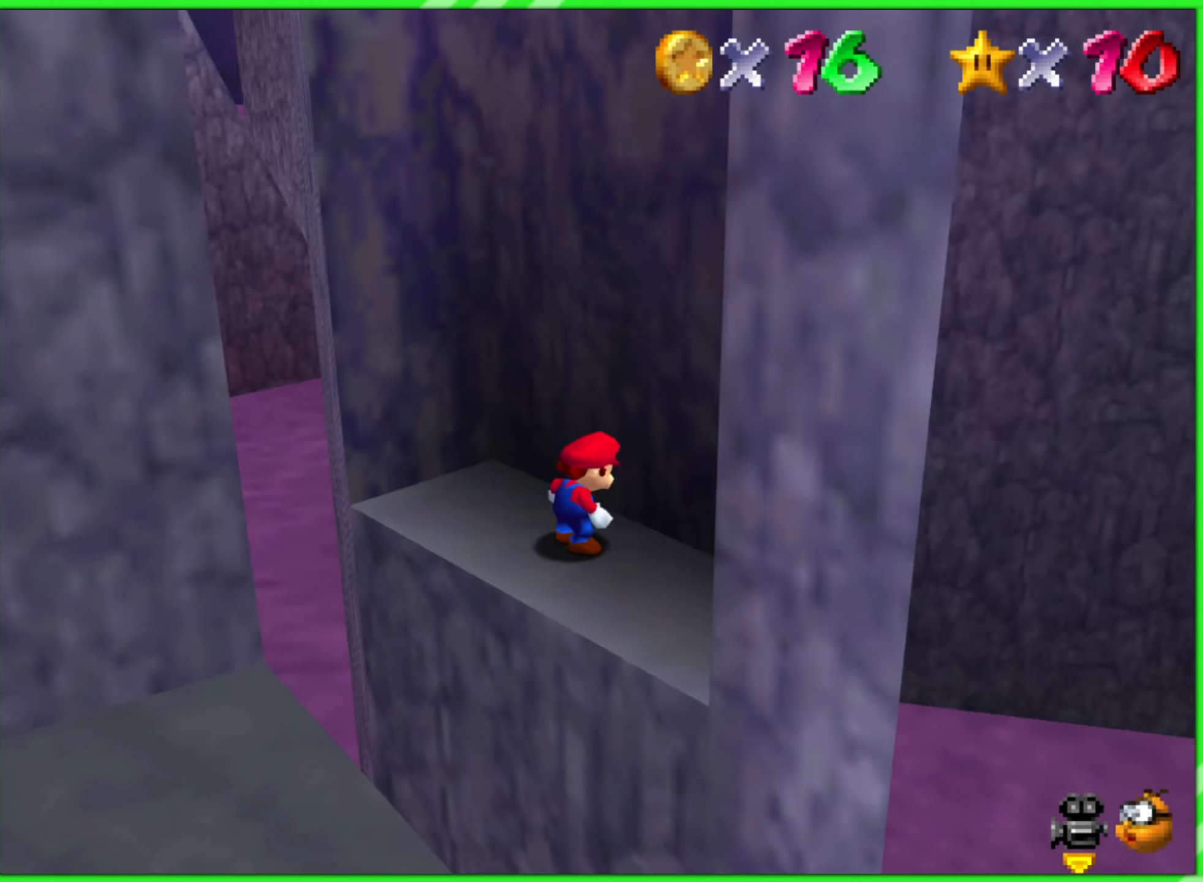
{"buttons": [], "left_stick": "right", "events": [[67, "C_LEFT", "up"], [217, "C_LEFT", "down"], [317, "C_LEFT", "up"], [434, "left_stick", "right"]]}
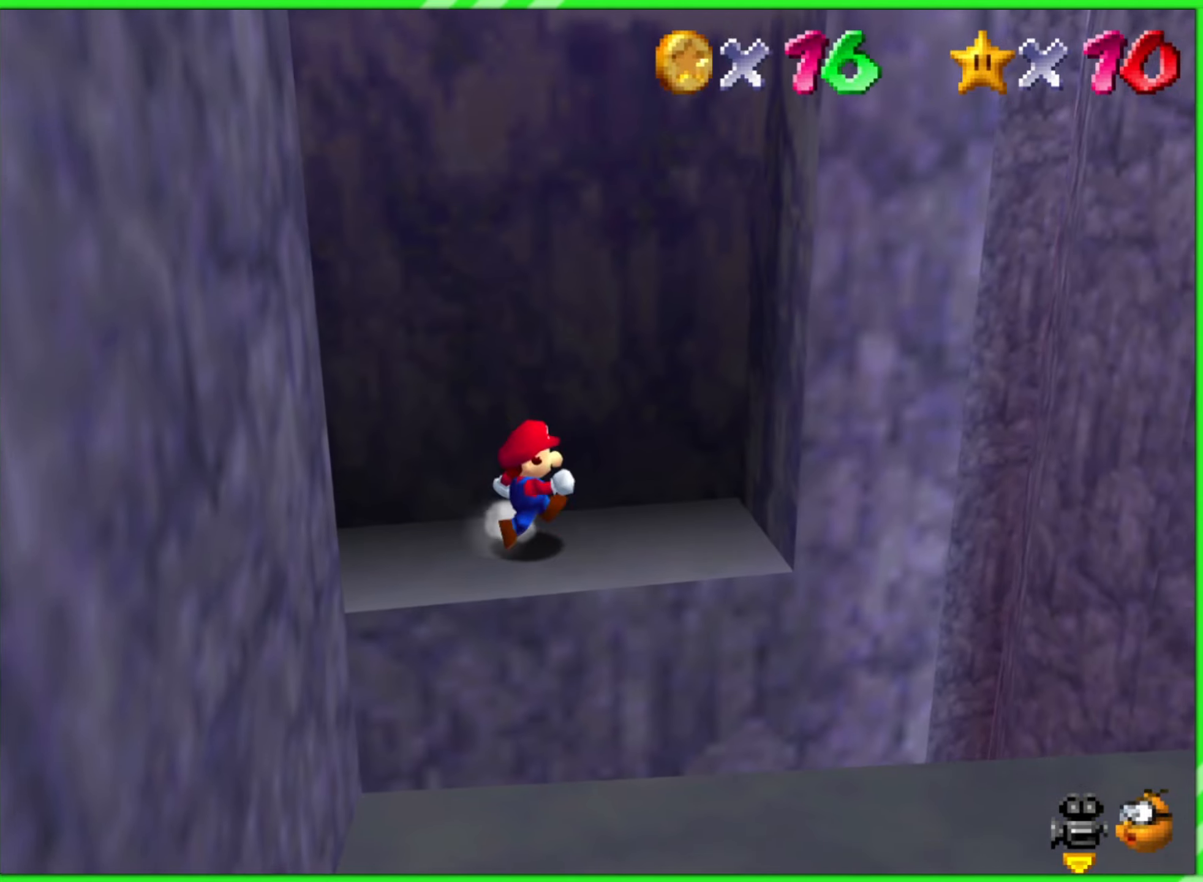
{"buttons": [], "left_stick": "right", "events": [[267, "A", "down"], [450, "A", "up"]]}
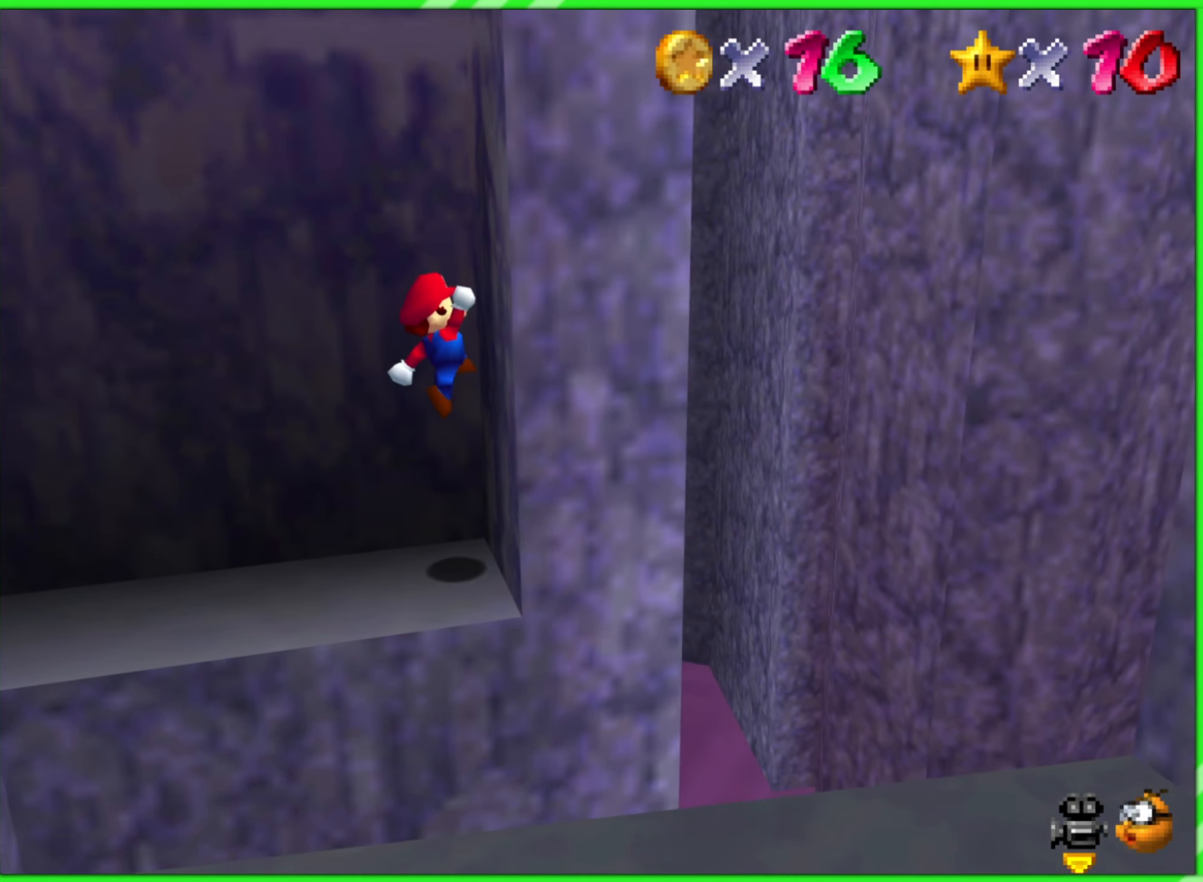
{"buttons": [], "left_stick": "center", "events": [[100, "left_stick", "up-left"], [150, "A", "down"], [217, "left_stick", "left"], [467, "left_stick", "center"], [484, "A", "up"]]}
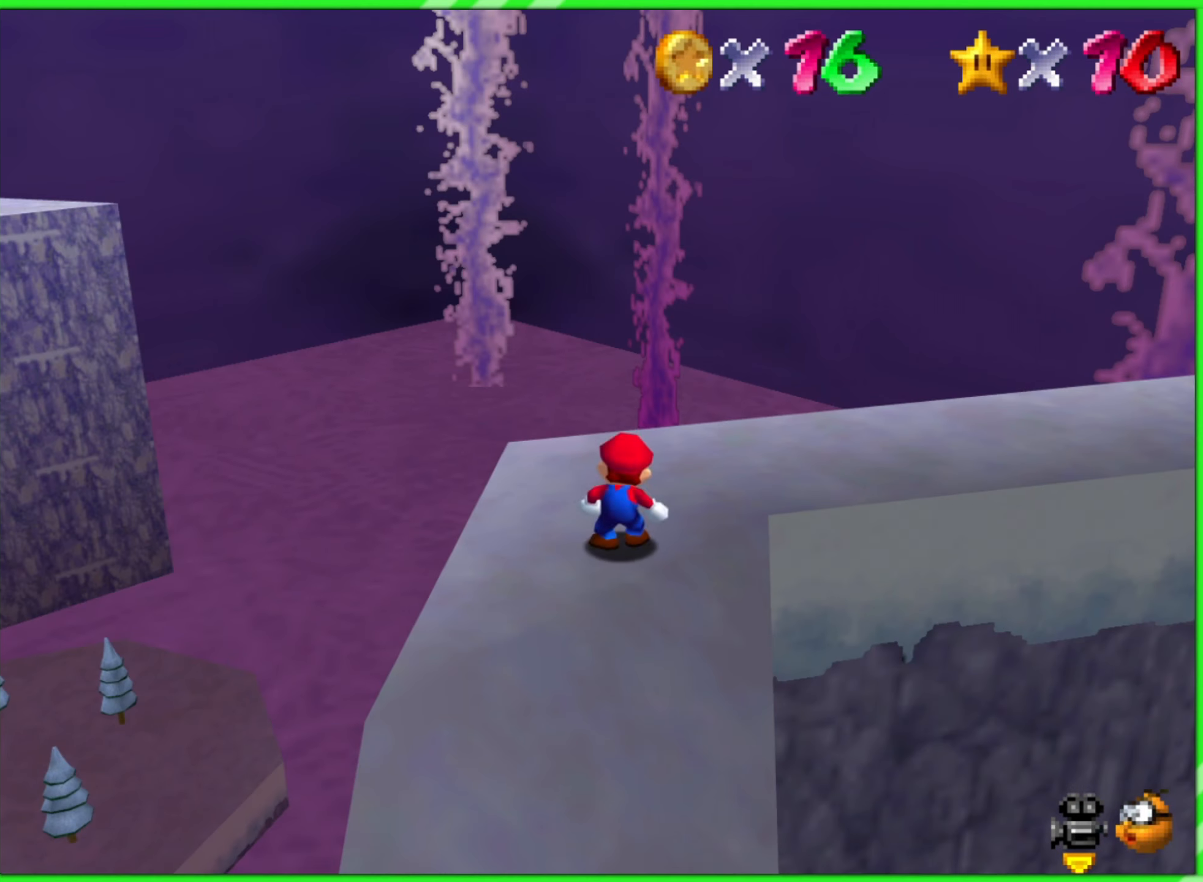
{"buttons": [], "left_stick": "center", "events": []}
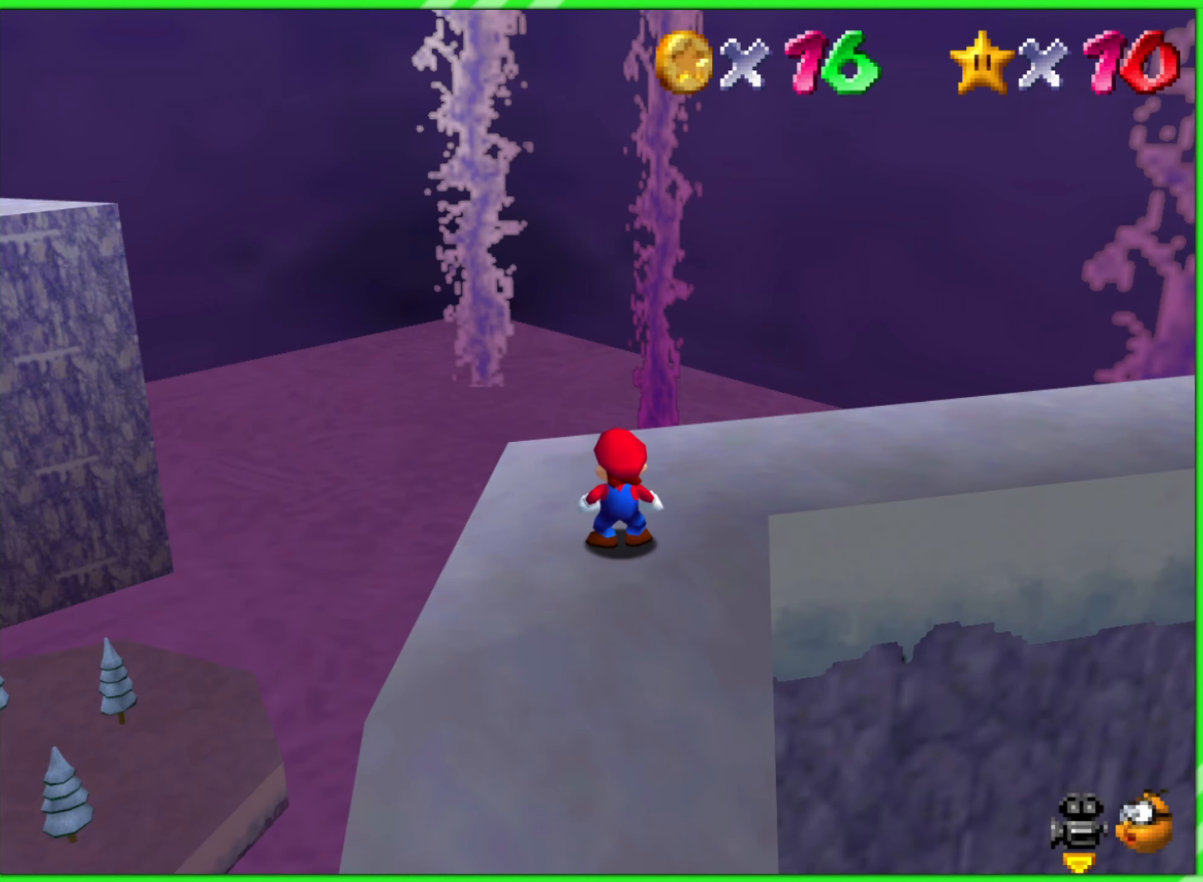
{"buttons": [], "left_stick": "down", "events": [[450, "left_stick", "down"]]}
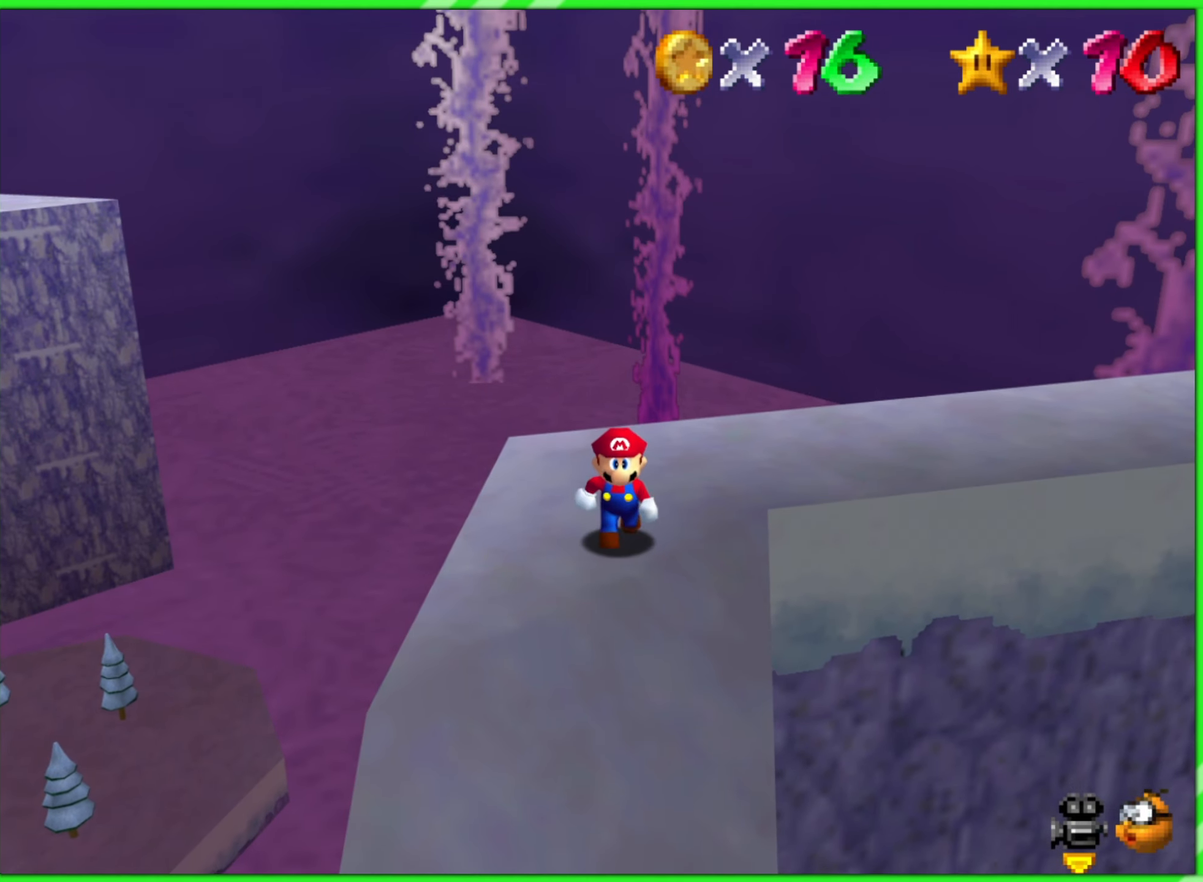
{"buttons": [], "left_stick": "center", "events": [[117, "left_stick", "center"]]}
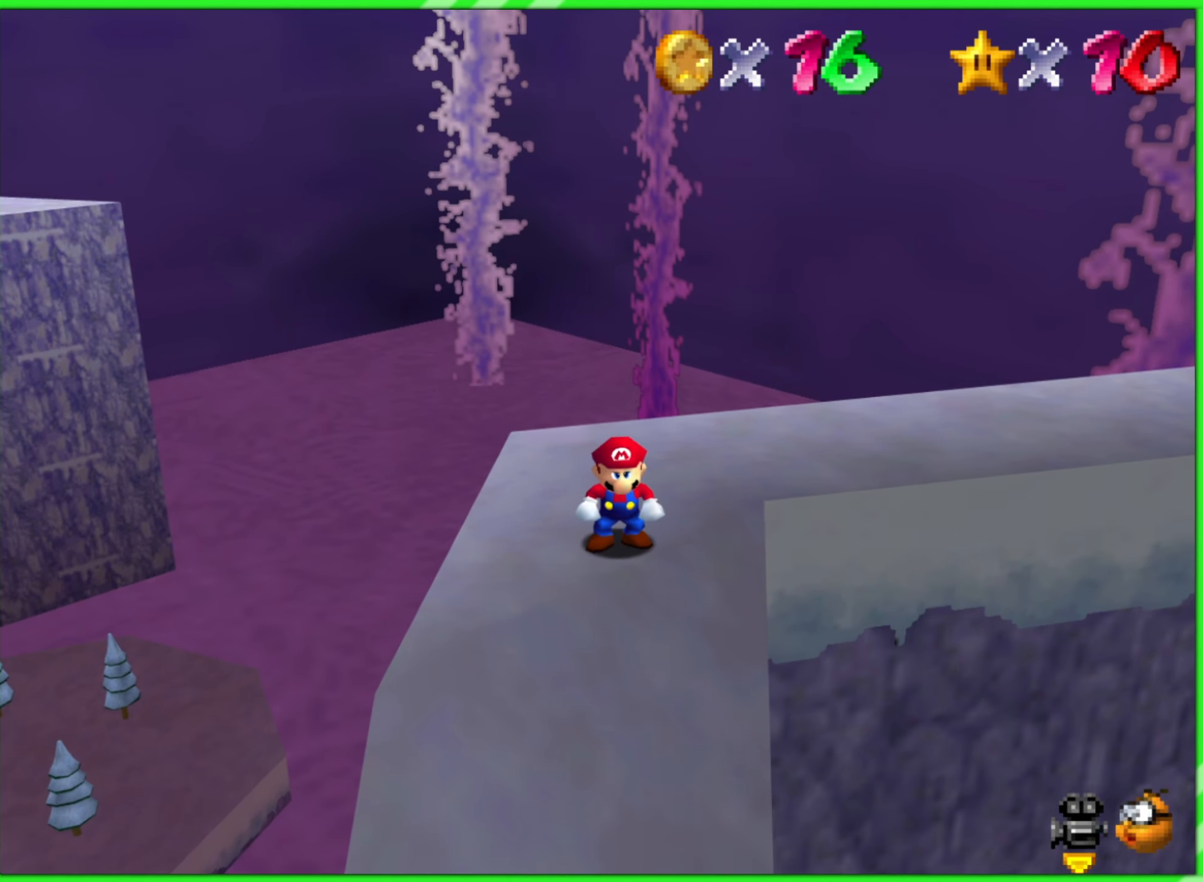
{"buttons": [], "left_stick": "center", "events": []}
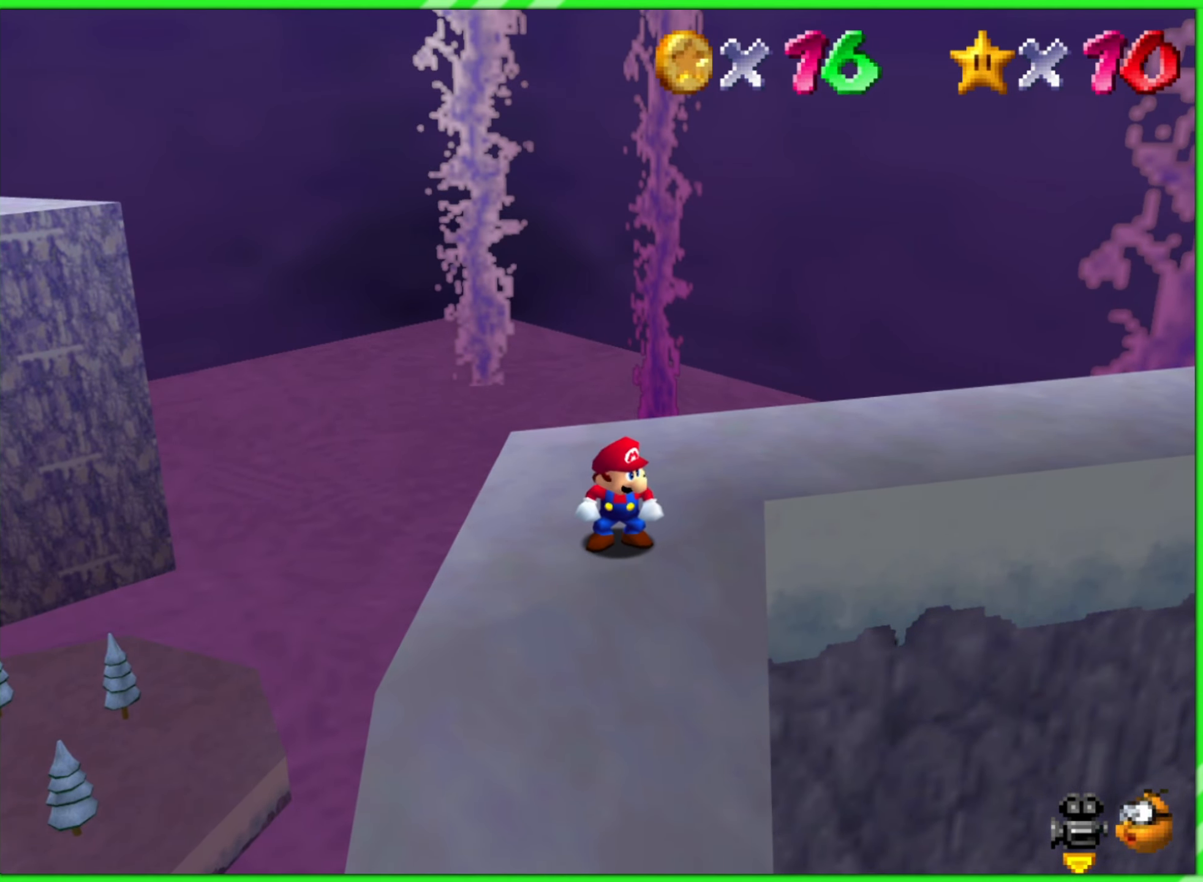
{"buttons": [], "left_stick": "center", "events": []}
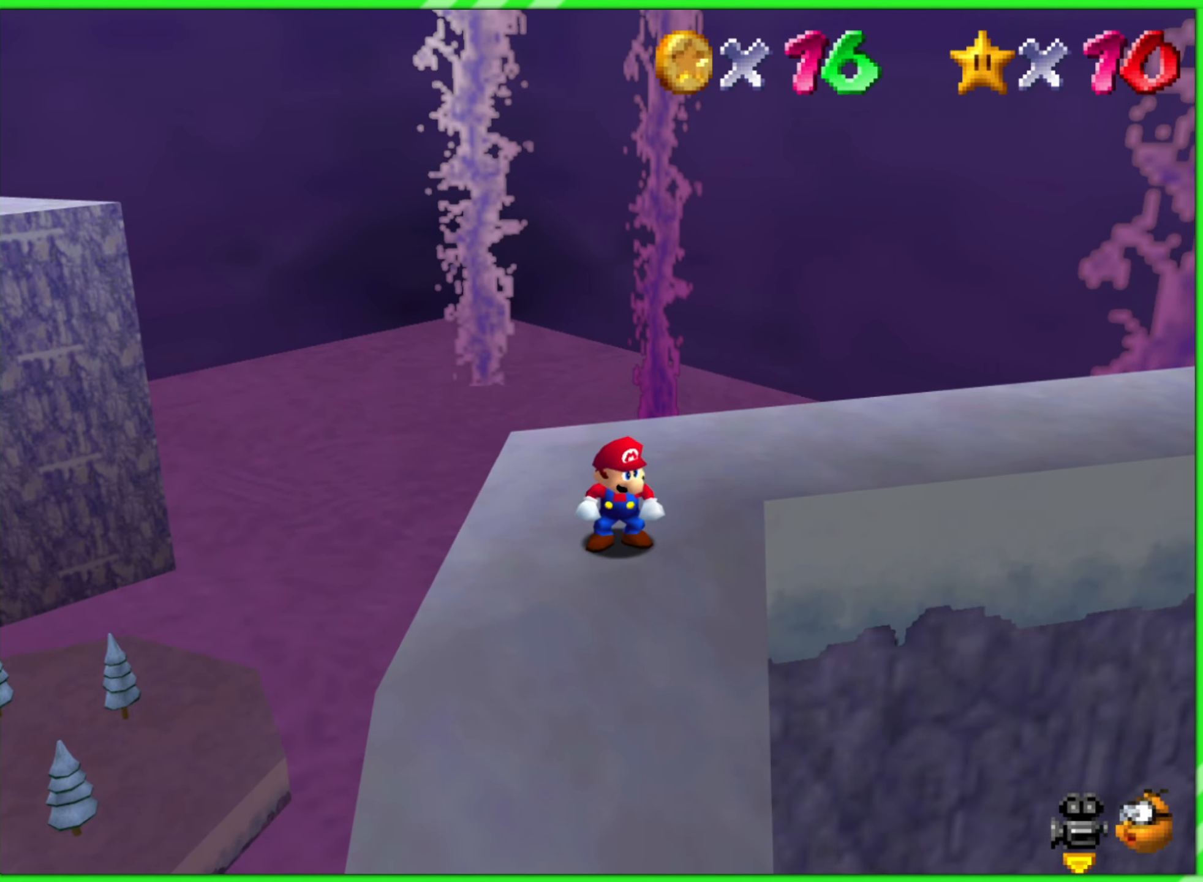
{"buttons": ["C_LEFT"], "left_stick": "center", "events": [[200, "left_stick", "up"], [300, "left_stick", "center"], [417, "C_LEFT", "down"]]}
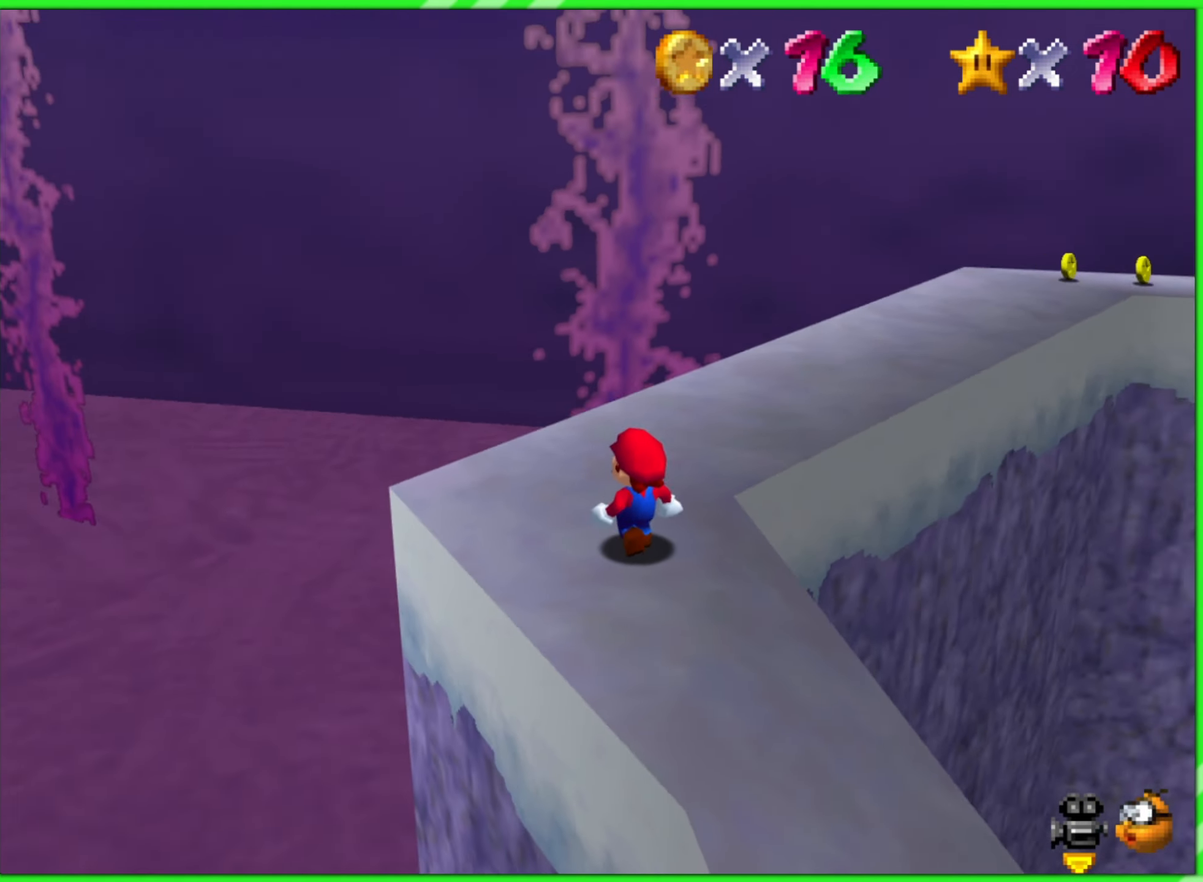
{"buttons": [], "left_stick": "center", "events": [[284, "C_LEFT", "up"]]}
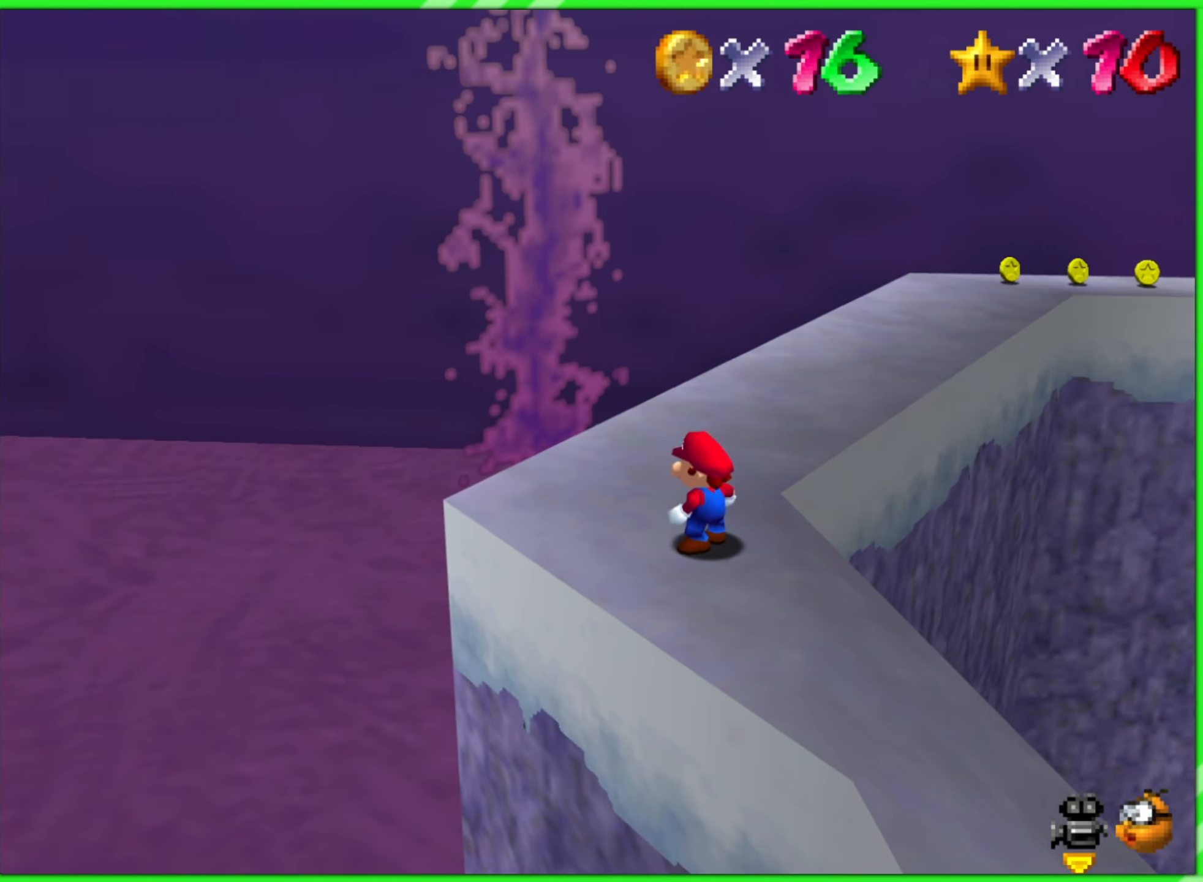
{"buttons": [], "left_stick": "up", "events": [[67, "C_LEFT", "down"], [84, "left_stick", "up"], [100, "C_LEFT", "up"]]}
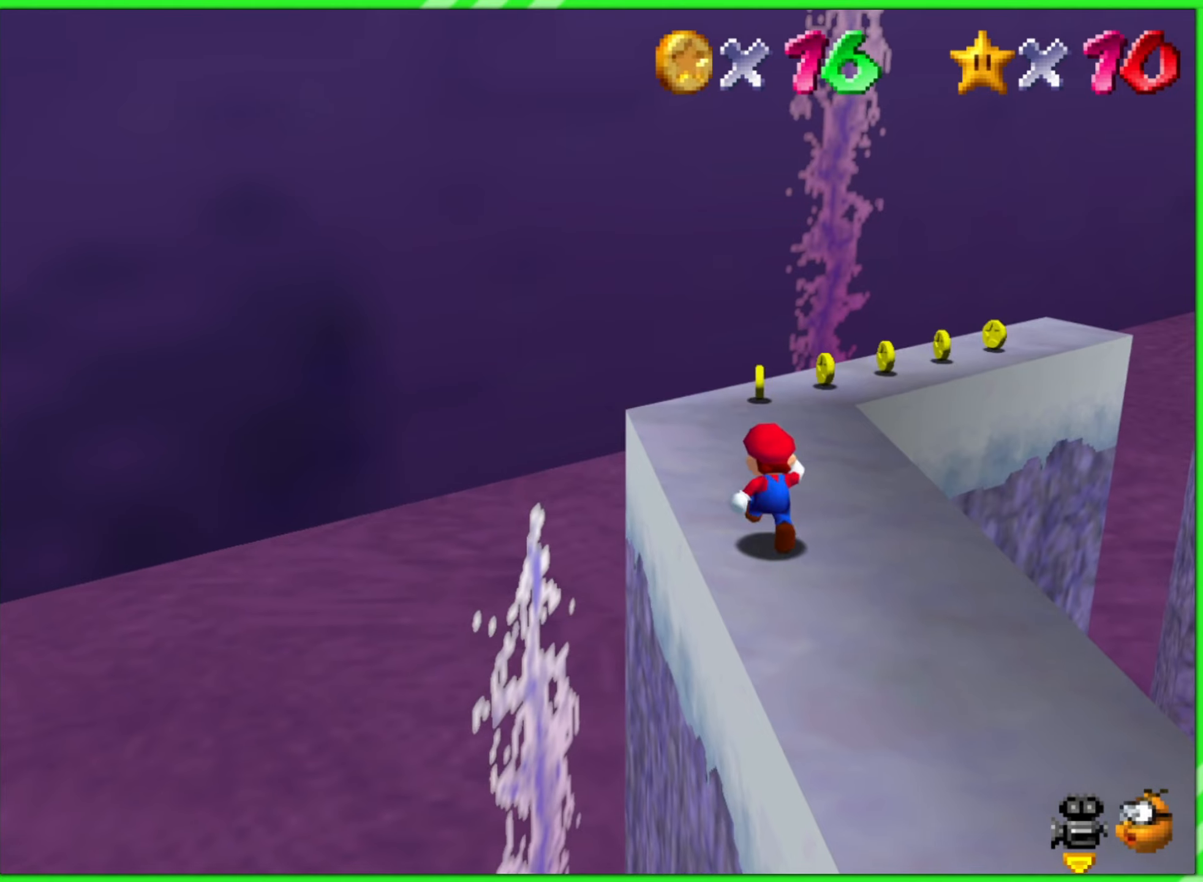
{"buttons": [], "left_stick": "center", "events": [[466, "left_stick", "center"]]}
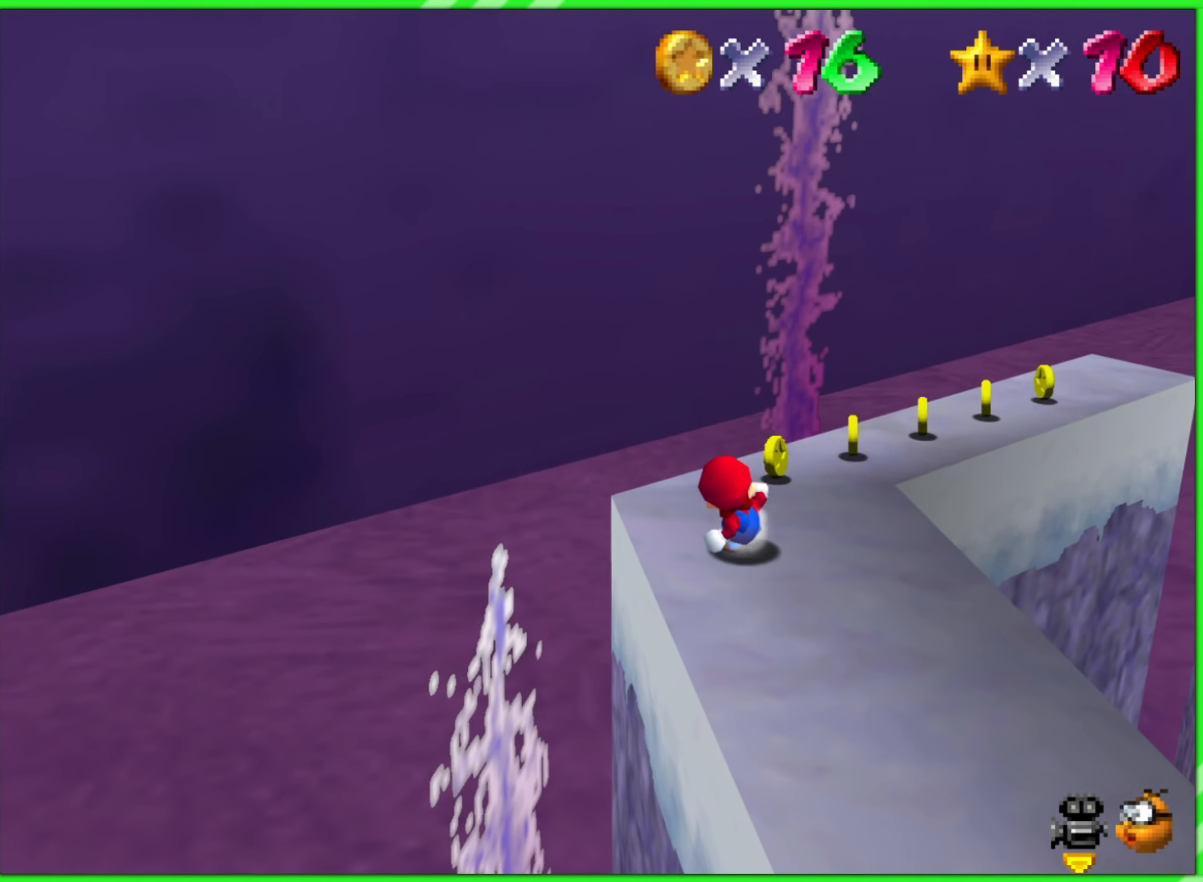
{"buttons": [], "left_stick": "center", "events": []}
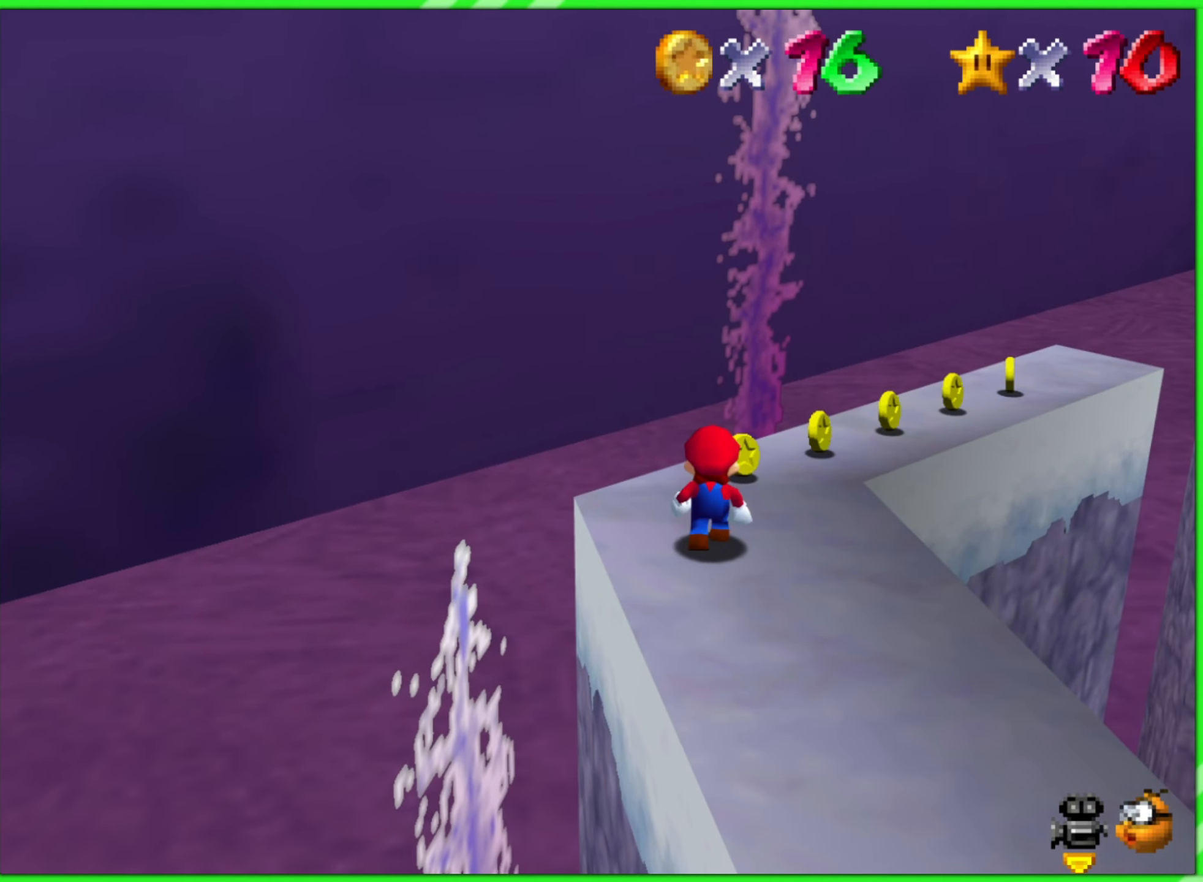
{"buttons": ["C_LEFT"], "left_stick": "up", "events": [[133, "left_stick", "up"], [433, "C_LEFT", "down"]]}
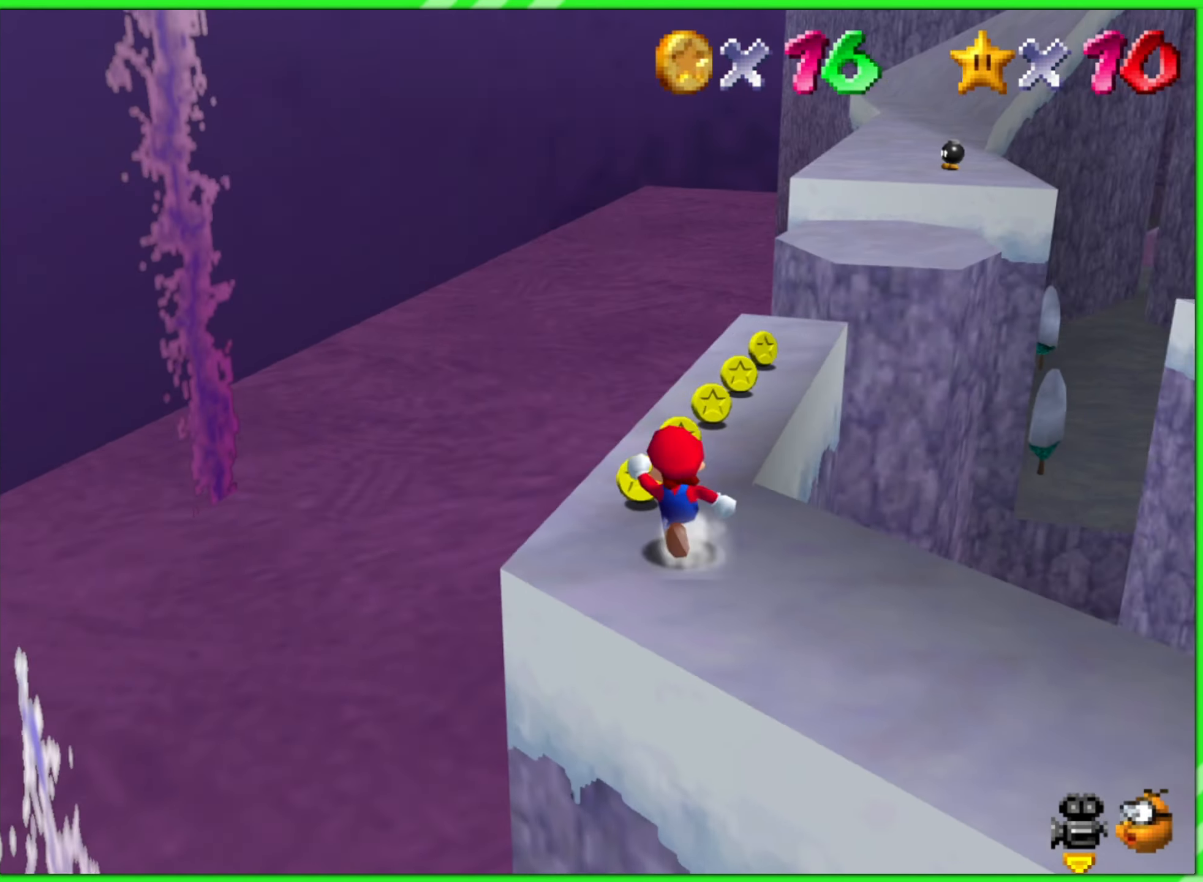
{"buttons": [], "left_stick": "up", "events": [[66, "C_LEFT", "up"]]}
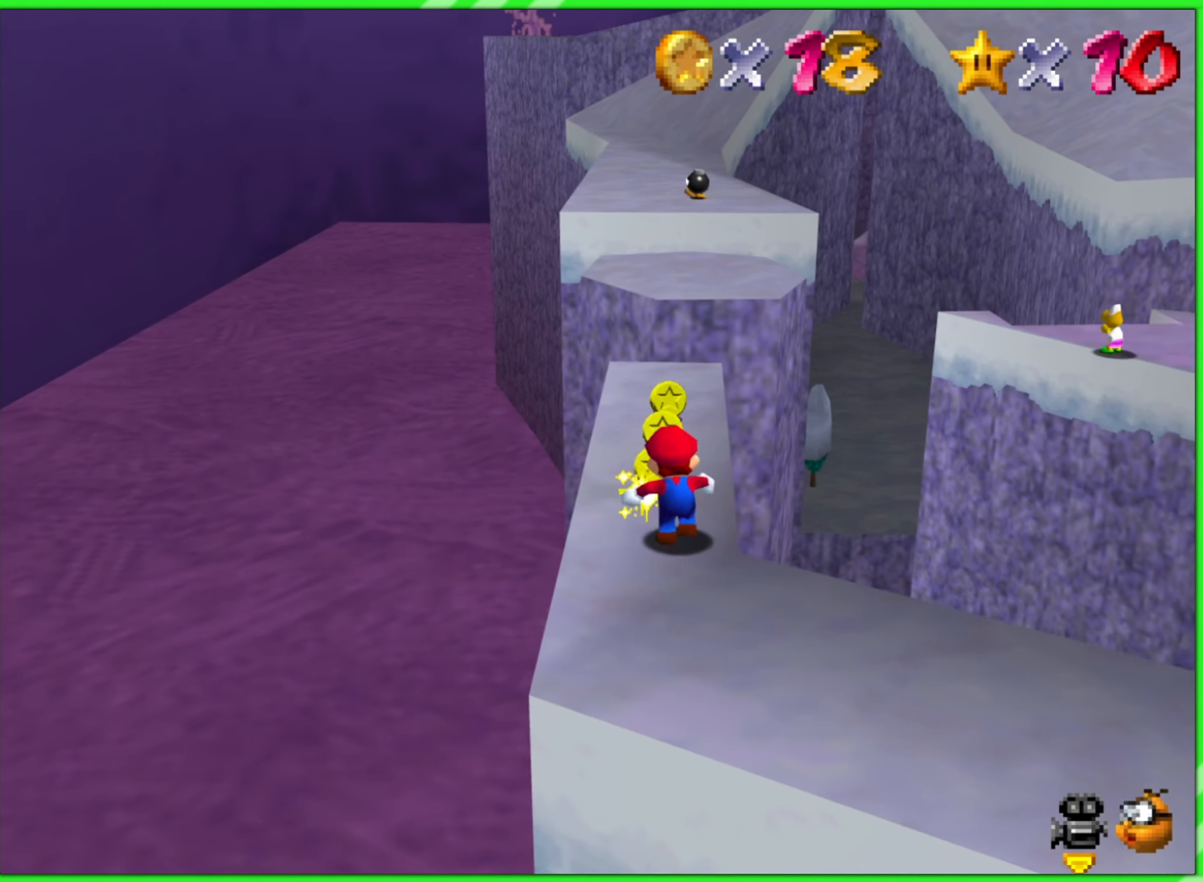
{"buttons": [], "left_stick": "up", "events": []}
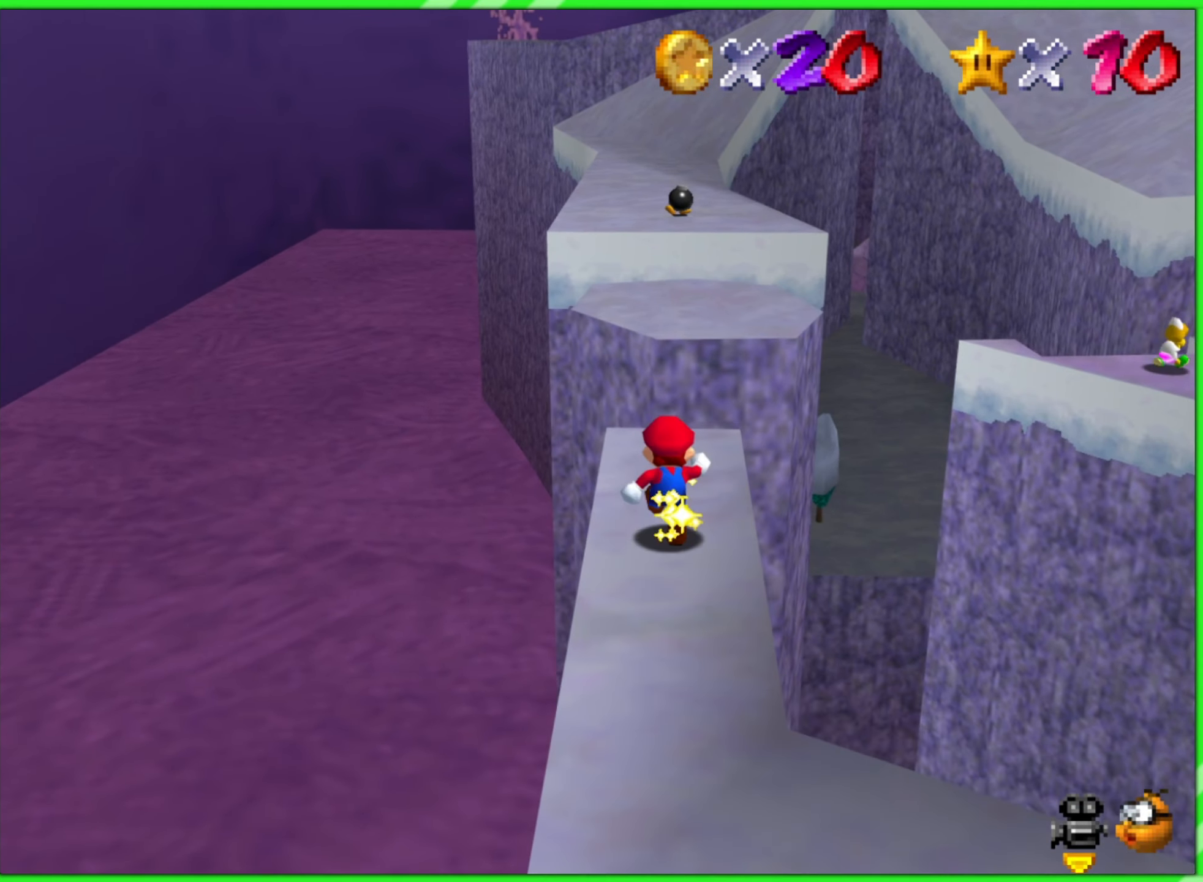
{"buttons": [], "left_stick": "up", "events": [[133, "Z", "down"], [183, "A", "down"], [333, "Z", "up"], [366, "A", "up"]]}